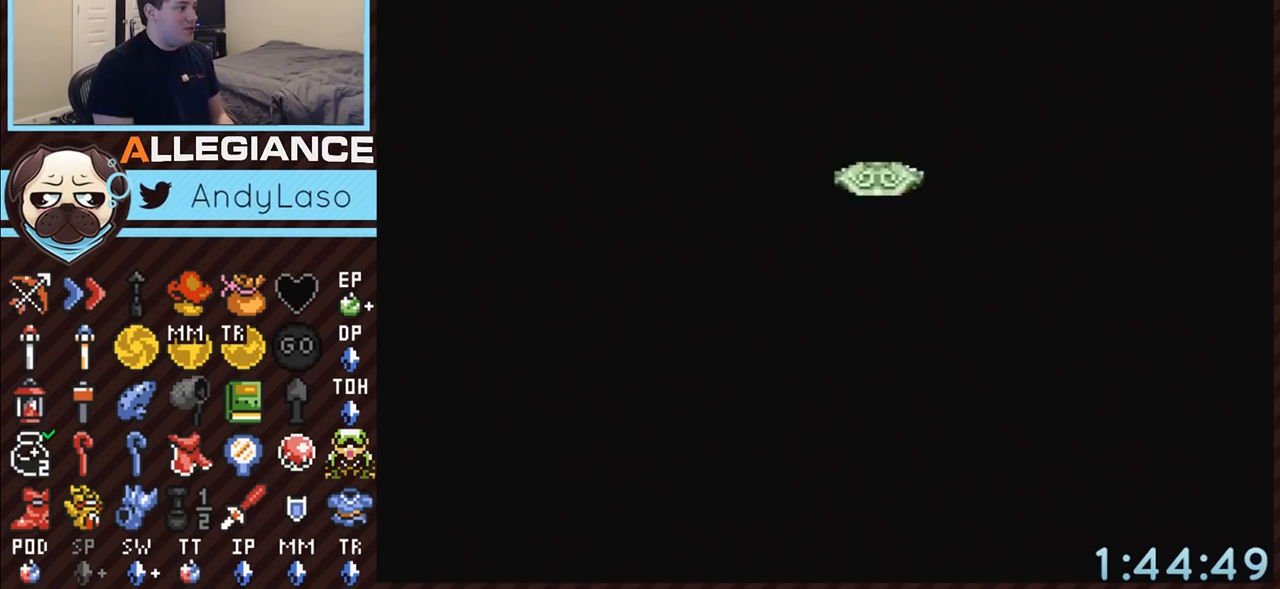
Gameplay with a controller (Nintendo layout); each line is a JSON object with the inputs held at the frame after it. "events" lists button and stick changes between this image and that frame as [ms after this image, input, new state], when the widget could be followed in between. Not read: L3 R3.
{"buttons": ["DPAD_DOWN"], "events": [[417, "DPAD_DOWN", "down"]]}
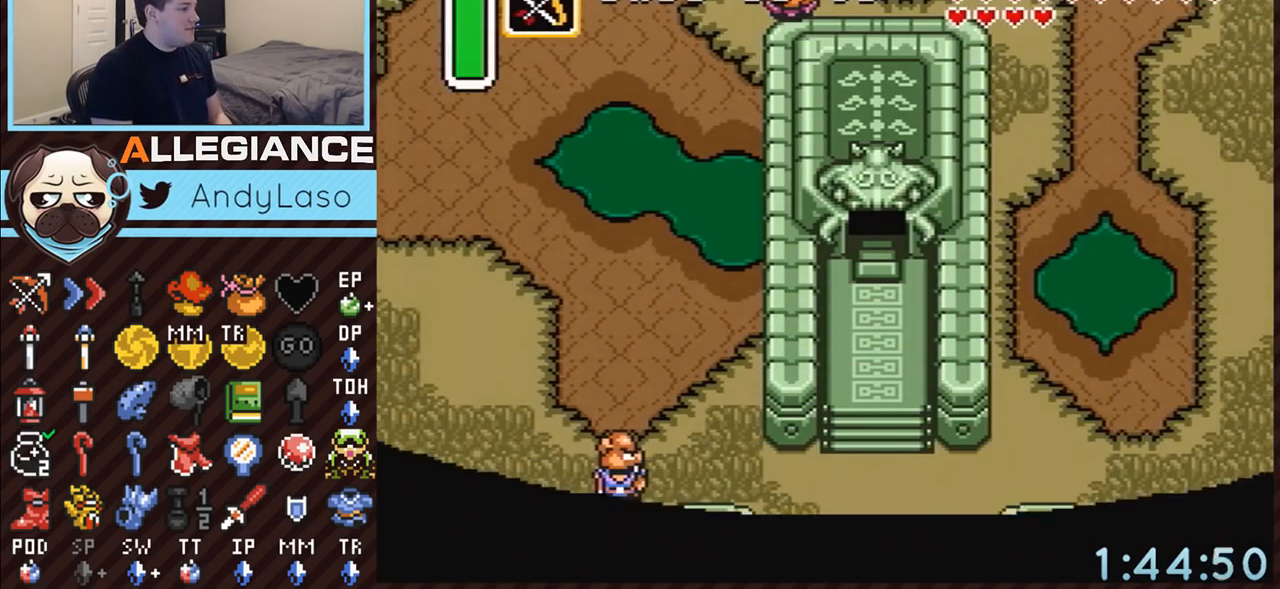
{"buttons": ["START"], "events": [[233, "DPAD_DOWN", "up"], [383, "START", "down"]]}
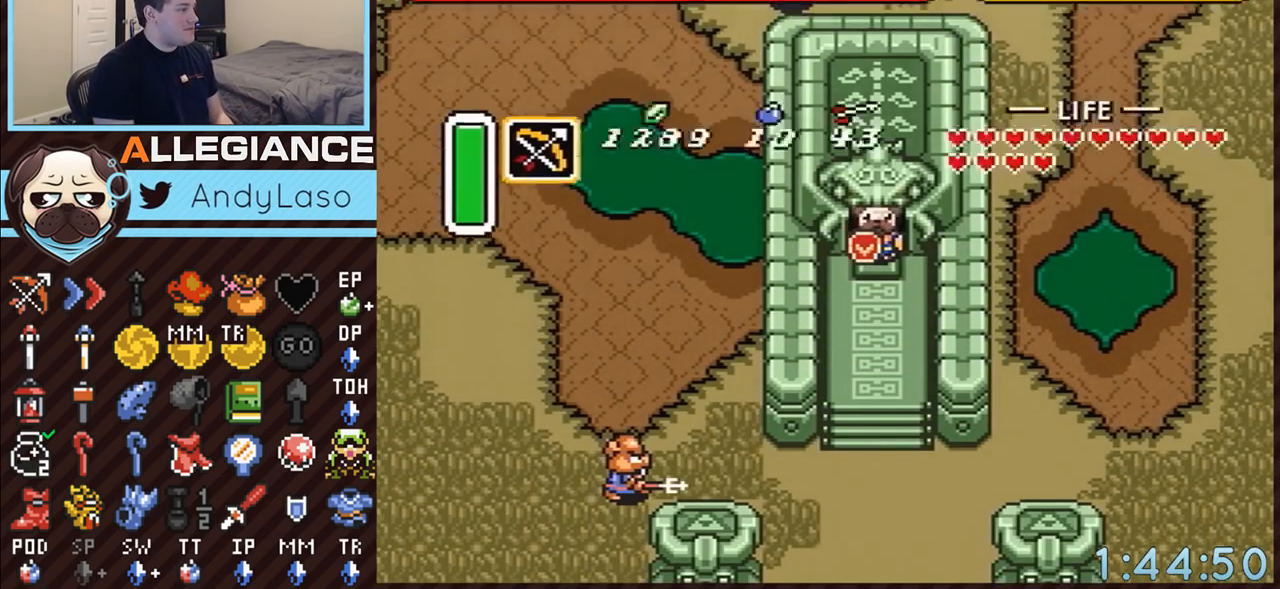
{"buttons": [], "events": [[133, "START", "up"]]}
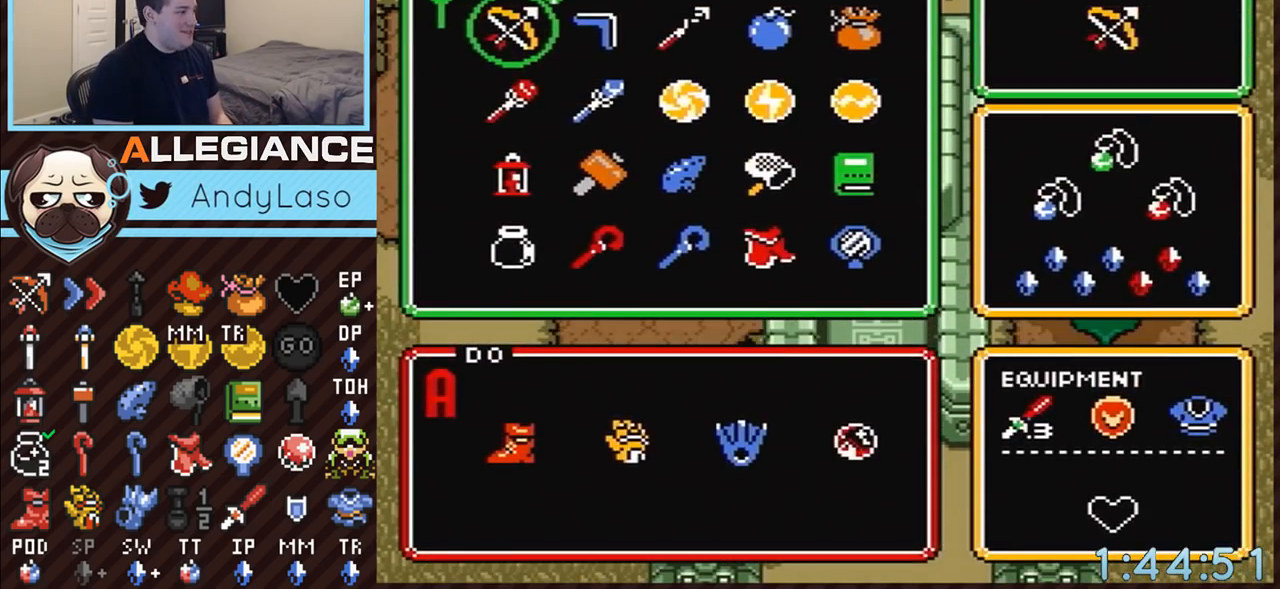
{"buttons": [], "events": [[200, "DPAD_LEFT", "down"], [267, "START", "down"], [333, "DPAD_LEFT", "up"], [450, "START", "up"]]}
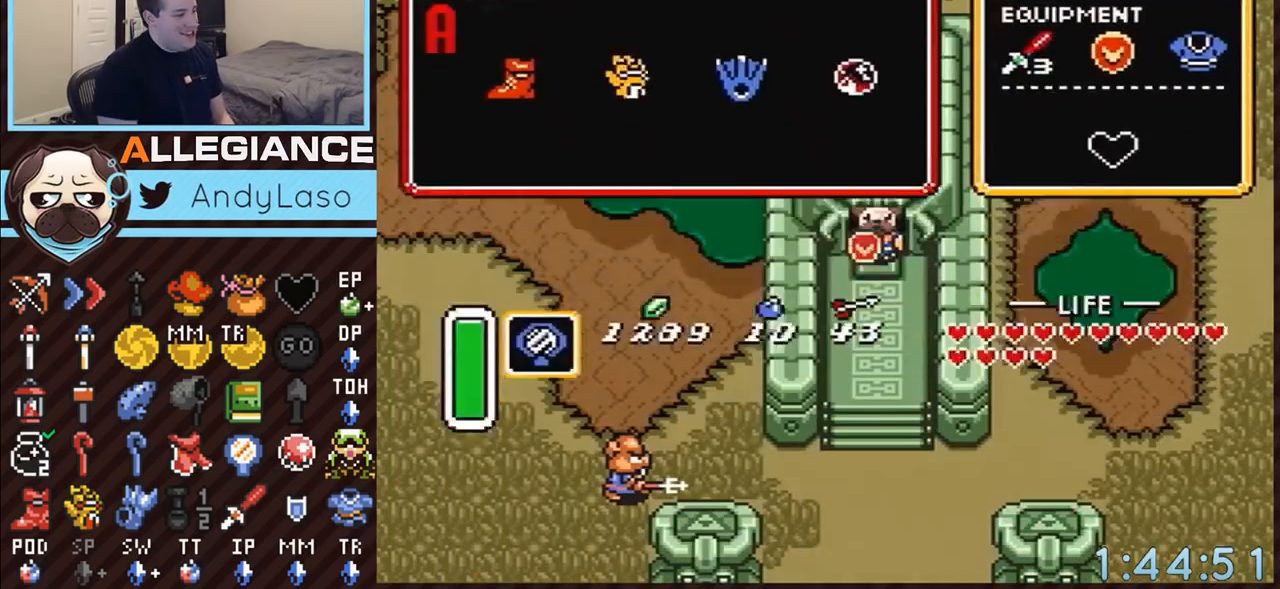
{"buttons": ["Y", "DPAD_DOWN", "DPAD_RIGHT"], "events": [[200, "DPAD_DOWN", "down"], [317, "DPAD_RIGHT", "down"], [483, "Y", "down"]]}
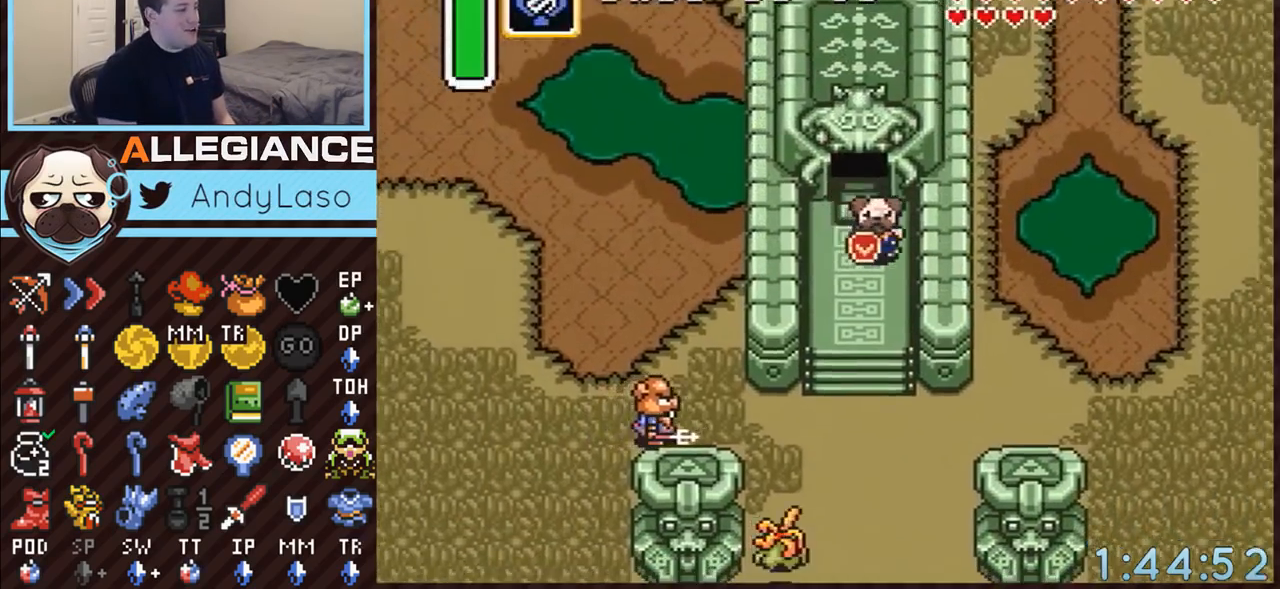
{"buttons": [], "events": [[83, "DPAD_RIGHT", "up"], [233, "DPAD_DOWN", "up"], [233, "Y", "up"]]}
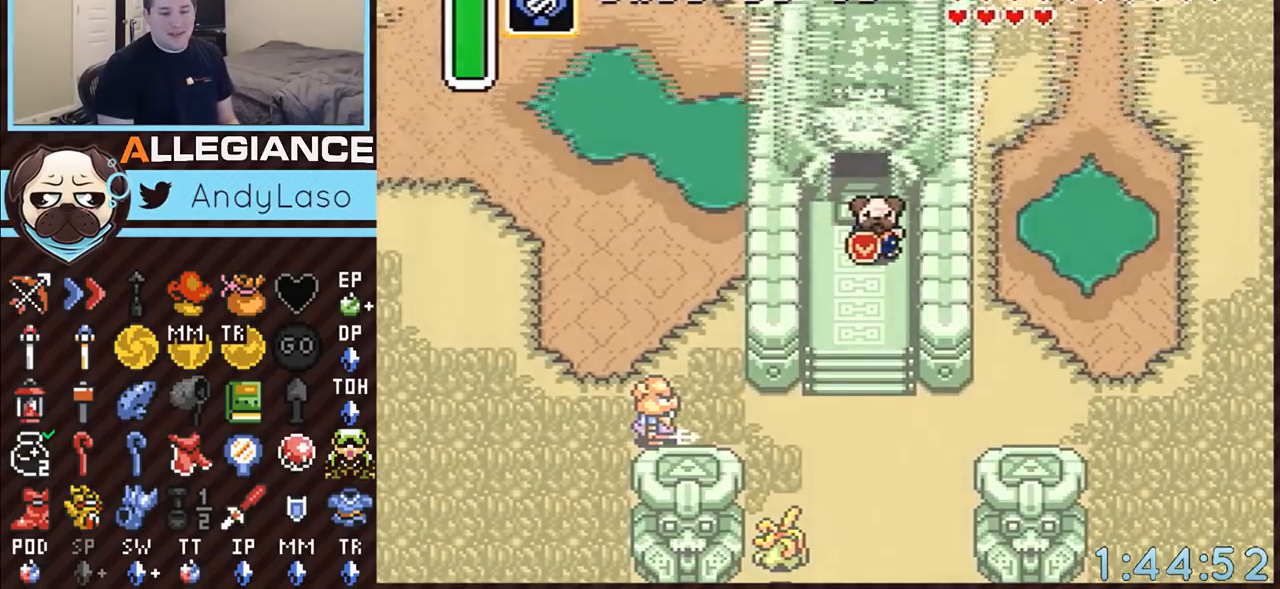
{"buttons": [], "events": []}
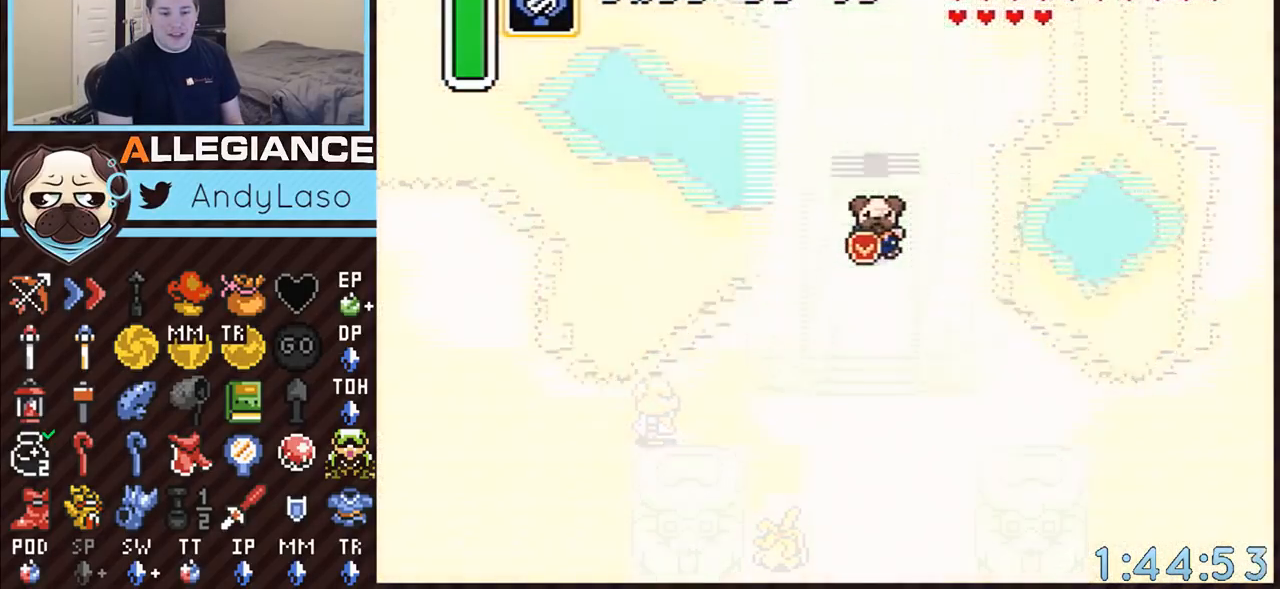
{"buttons": [], "events": []}
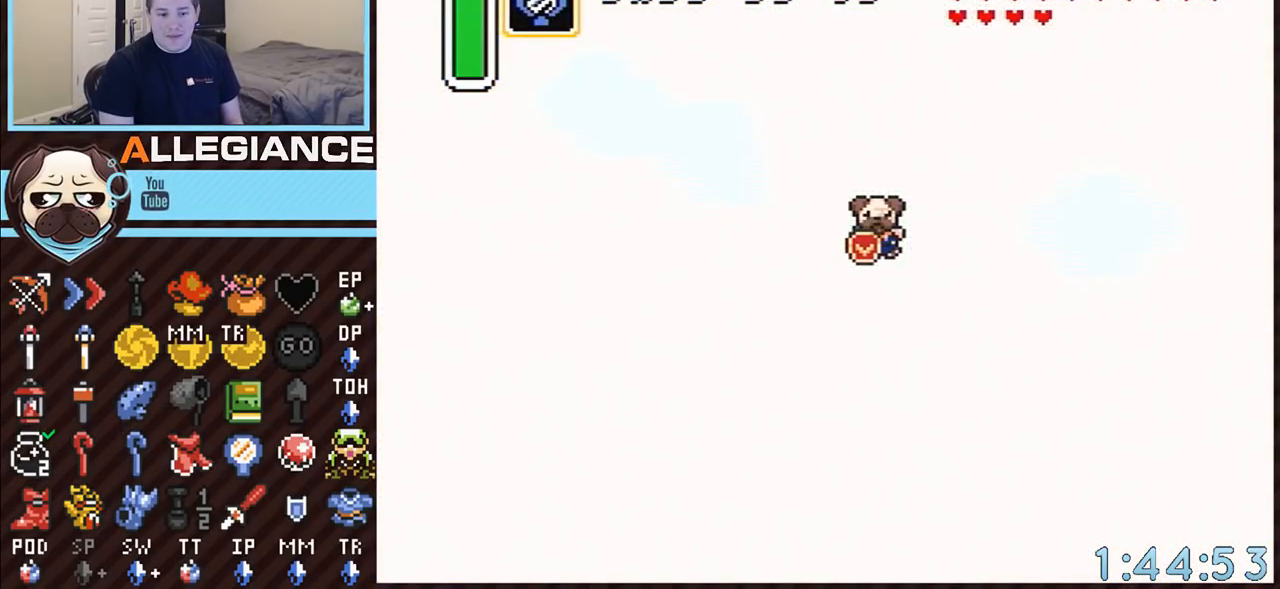
{"buttons": [], "events": []}
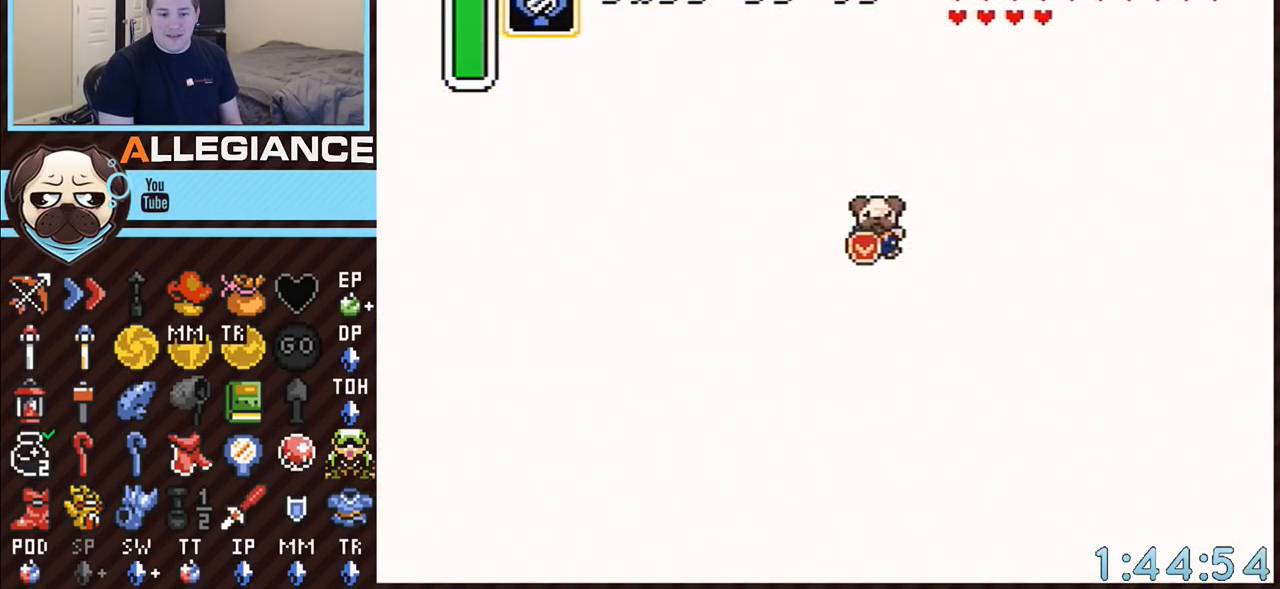
{"buttons": [], "events": []}
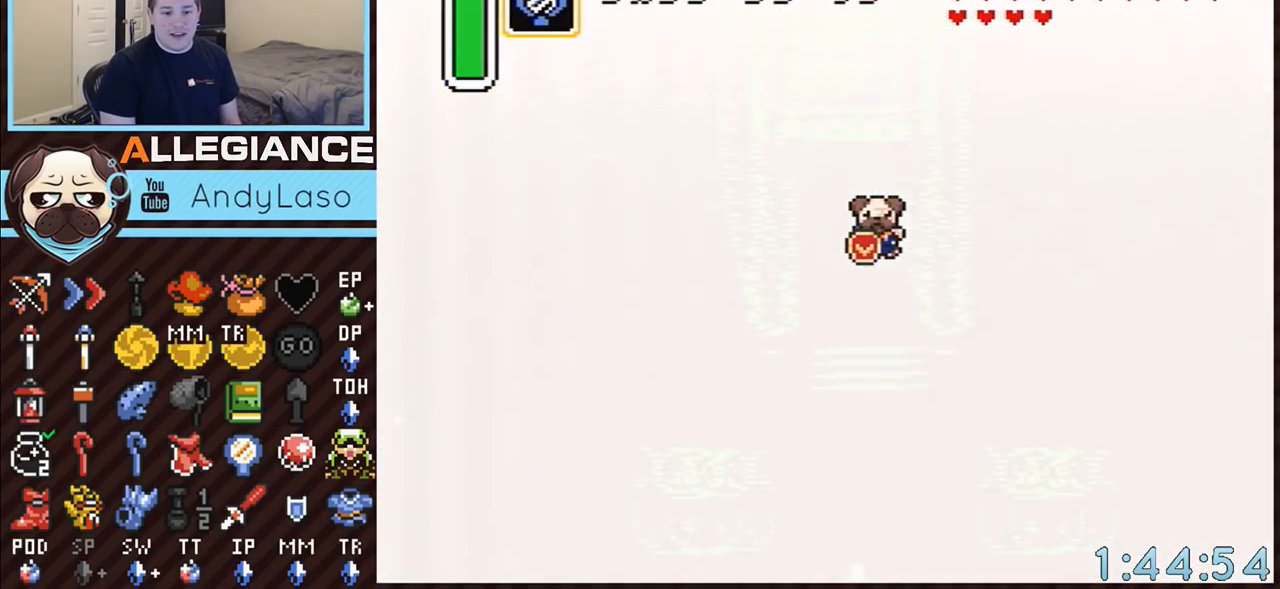
{"buttons": [], "events": []}
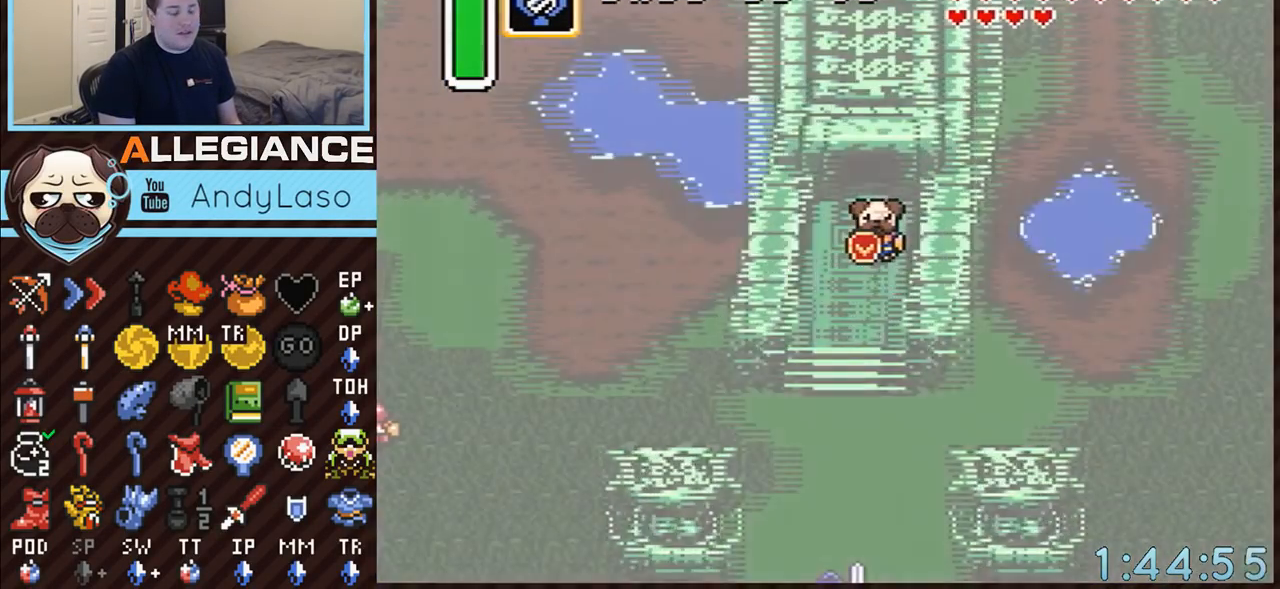
{"buttons": [], "events": []}
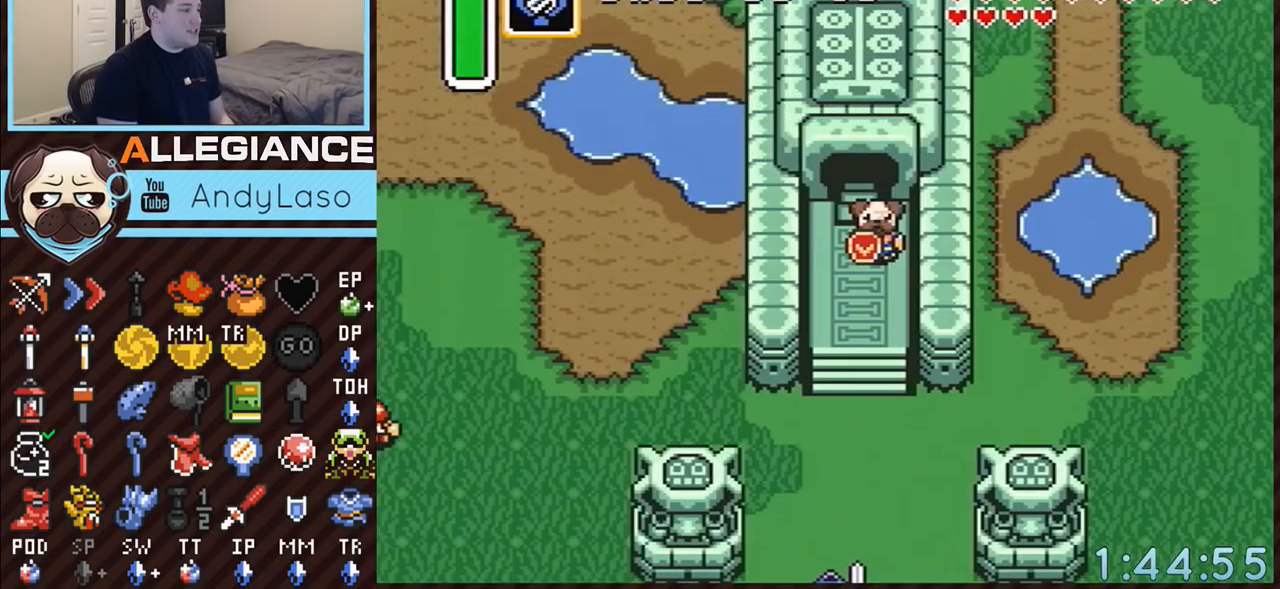
{"buttons": ["START"], "events": [[200, "START", "down"], [233, "START", "up"], [333, "START", "down"], [417, "START", "up"], [483, "START", "down"]]}
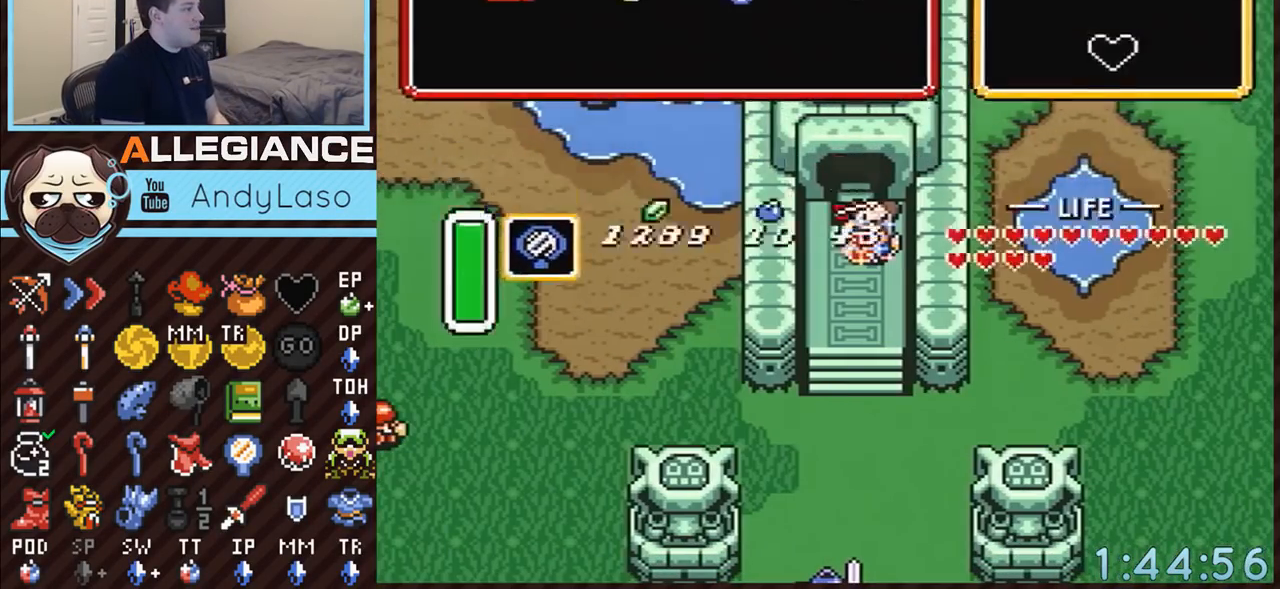
{"buttons": [], "events": [[33, "START", "up"], [100, "START", "down"], [267, "START", "up"]]}
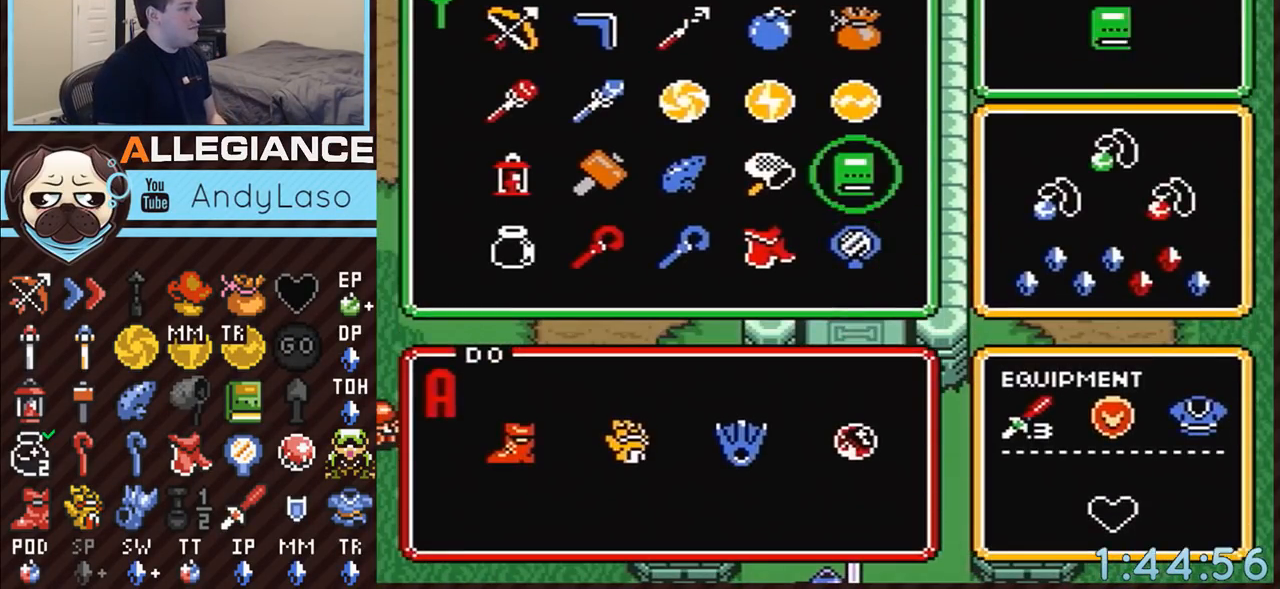
{"buttons": [], "events": [[17, "DPAD_UP", "down"], [33, "DPAD_UP", "up"], [167, "DPAD_LEFT", "down"], [267, "DPAD_LEFT", "up"], [300, "DPAD_LEFT", "down"], [350, "DPAD_LEFT", "up"], [350, "START", "down"], [483, "START", "up"]]}
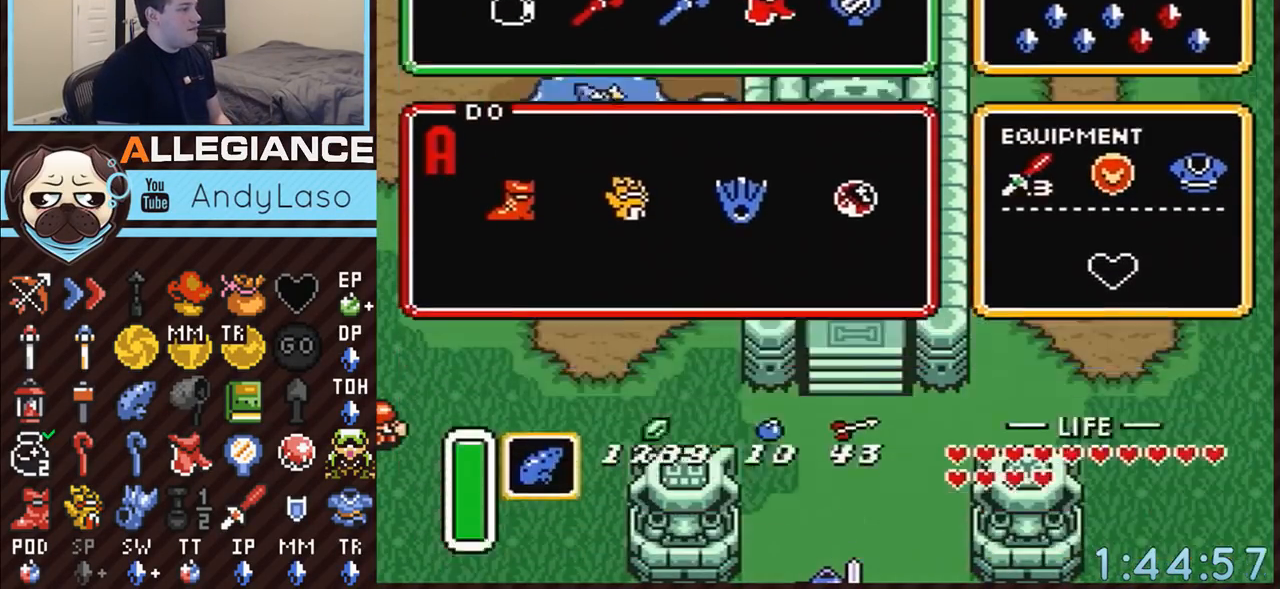
{"buttons": ["Y", "DPAD_DOWN", "DPAD_LEFT"], "events": [[17, "DPAD_DOWN", "down"], [33, "DPAD_LEFT", "down"], [67, "DPAD_LEFT", "up"], [167, "Y", "down"], [233, "Y", "up"], [300, "DPAD_LEFT", "down"], [333, "Y", "down"], [383, "Y", "up"], [483, "Y", "down"]]}
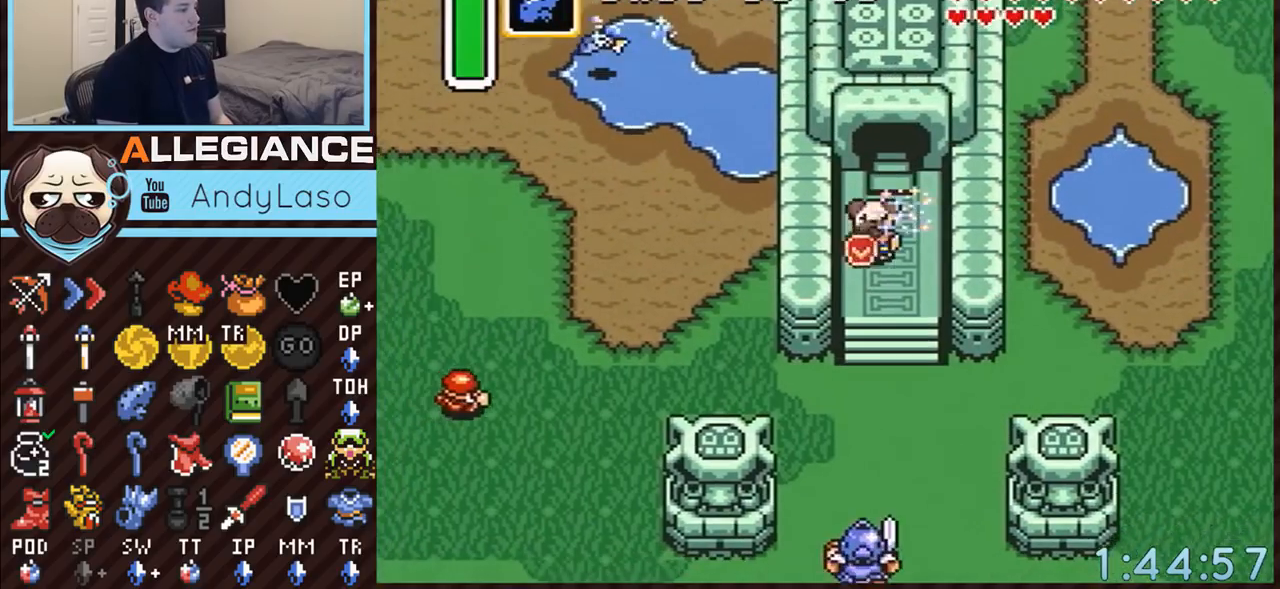
{"buttons": ["A", "DPAD_RIGHT"], "events": [[83, "Y", "up"], [100, "DPAD_DOWN", "up"], [167, "A", "down"], [200, "DPAD_LEFT", "up"], [317, "DPAD_RIGHT", "down"], [383, "DPAD_RIGHT", "up"], [483, "DPAD_RIGHT", "down"]]}
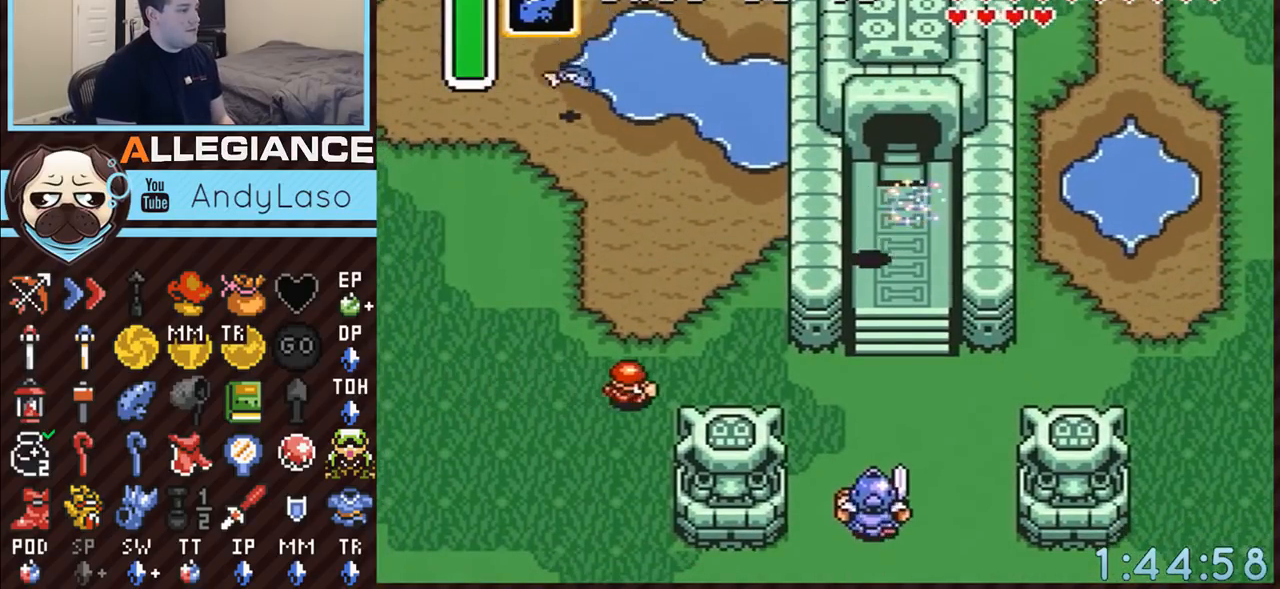
{"buttons": ["DPAD_DOWN"], "events": [[50, "DPAD_RIGHT", "up"], [100, "DPAD_RIGHT", "down"], [200, "DPAD_RIGHT", "up"], [300, "A", "up"], [483, "DPAD_DOWN", "down"]]}
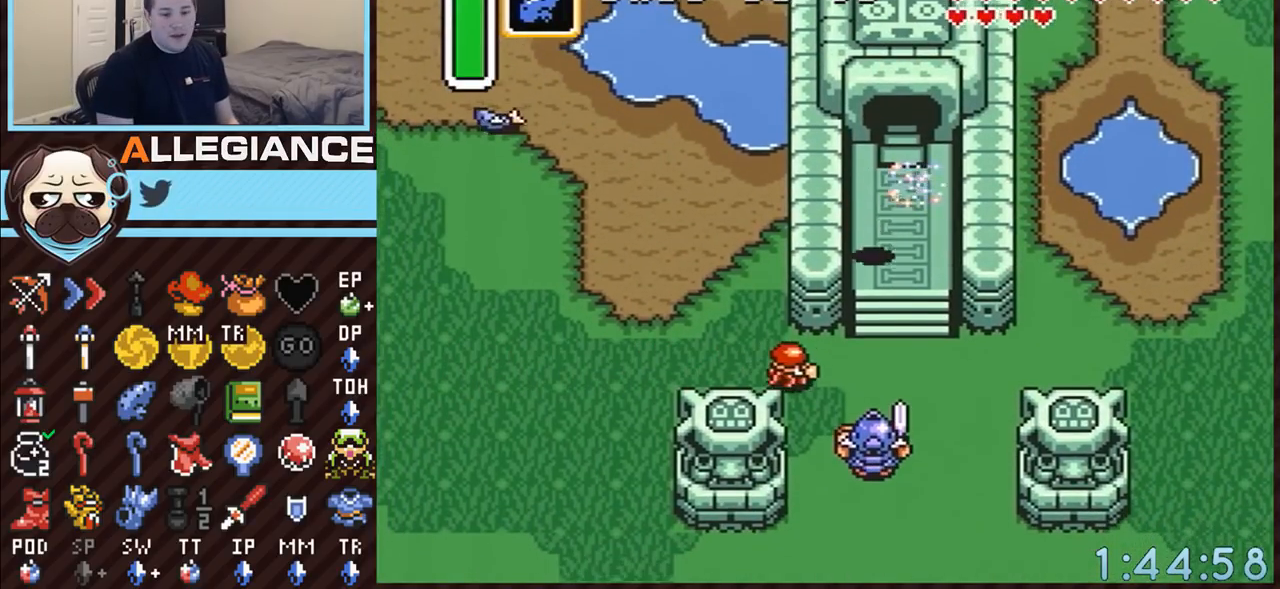
{"buttons": [], "events": [[67, "DPAD_DOWN", "up"], [233, "DPAD_LEFT", "down"], [333, "DPAD_LEFT", "up"]]}
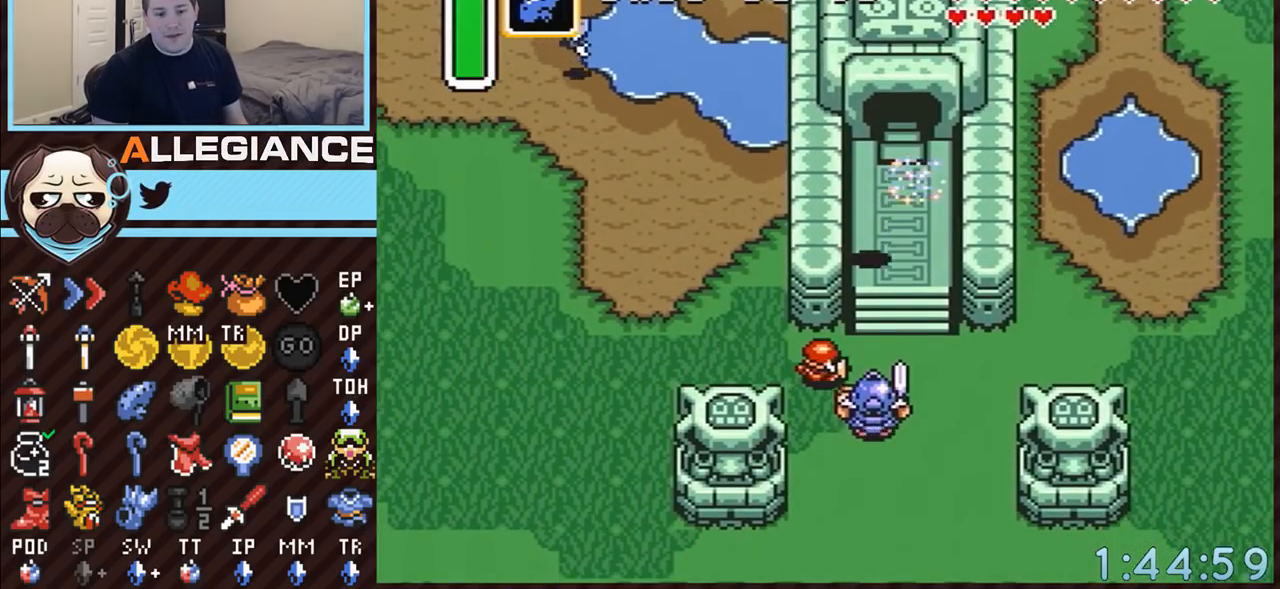
{"buttons": [], "events": []}
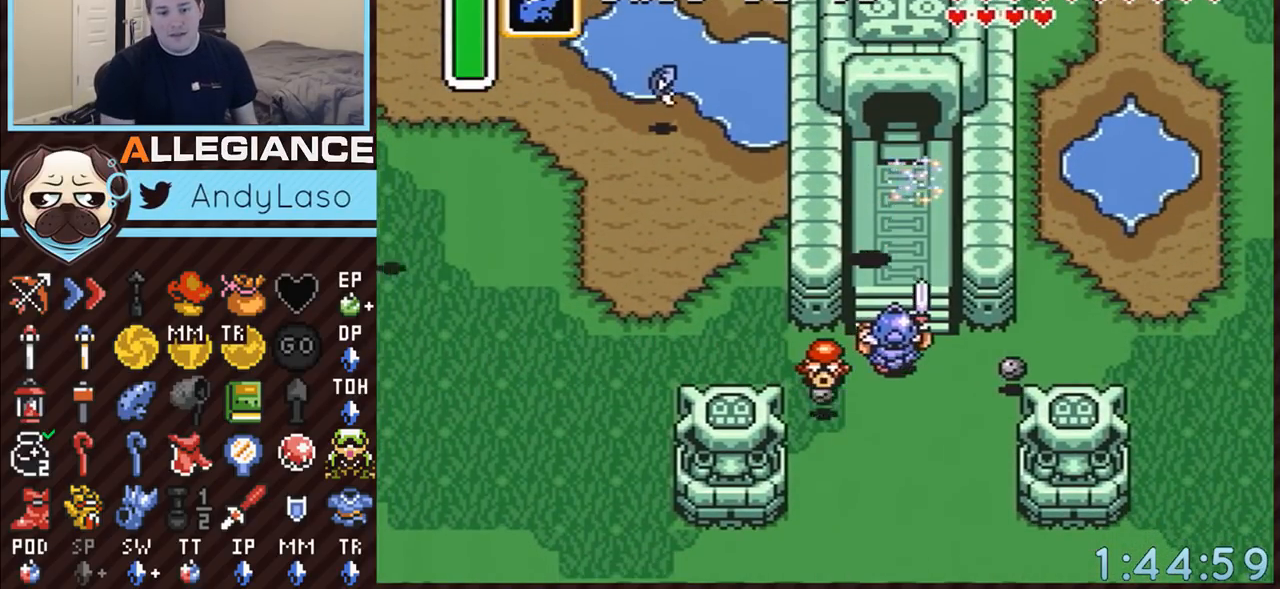
{"buttons": [], "events": []}
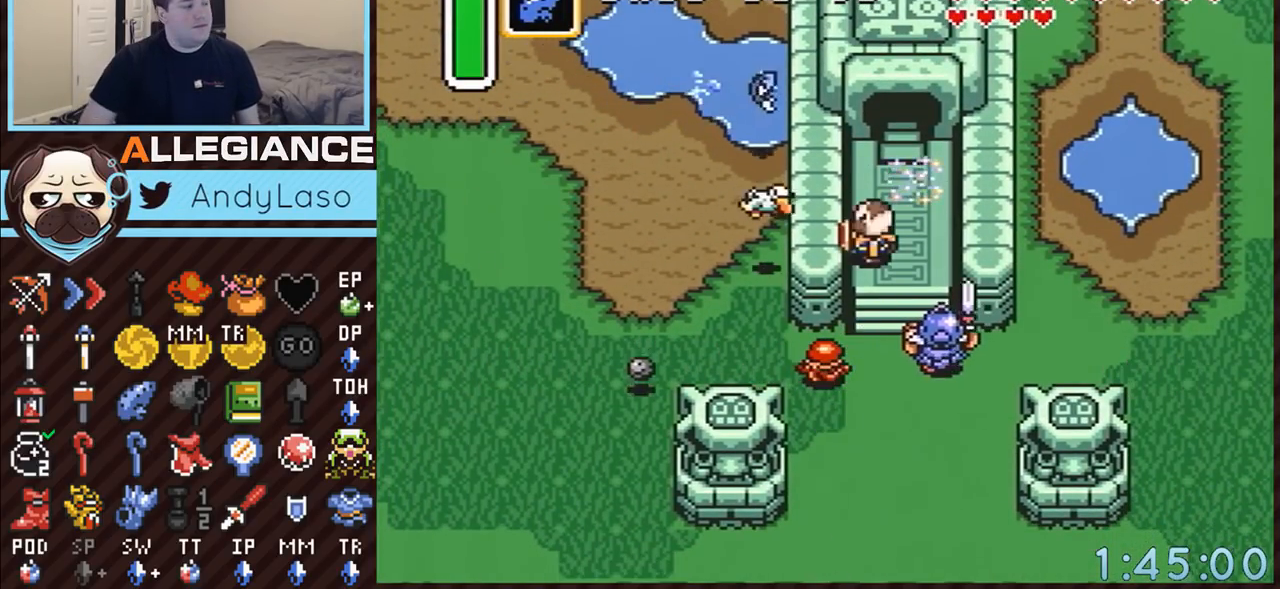
{"buttons": [], "events": []}
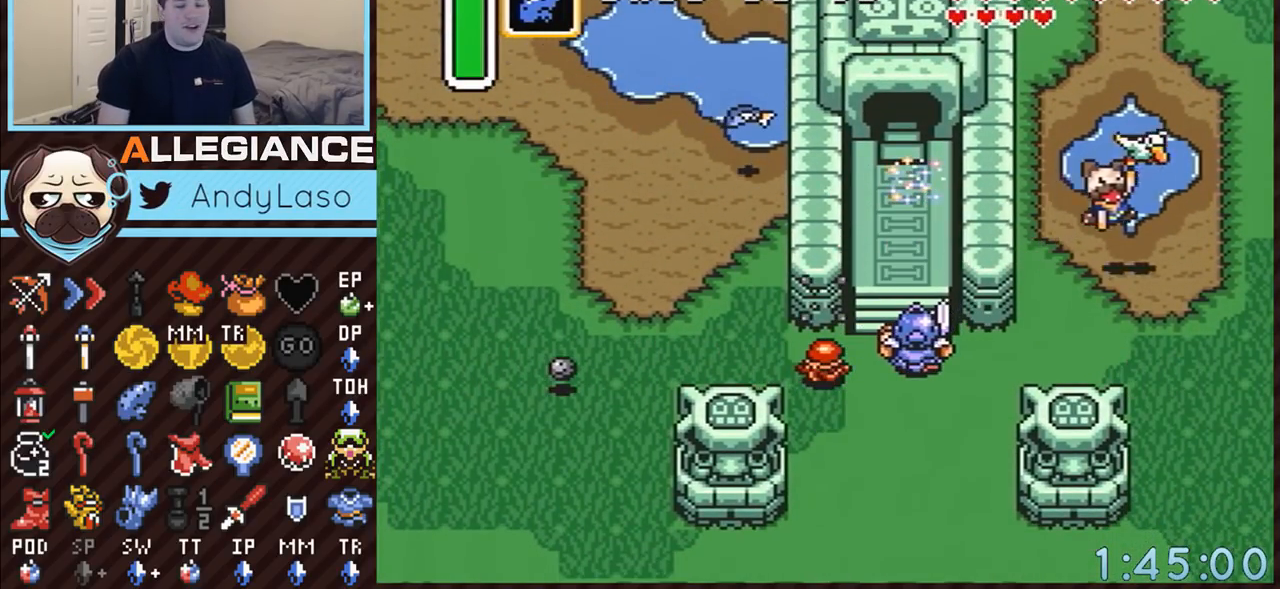
{"buttons": [], "events": []}
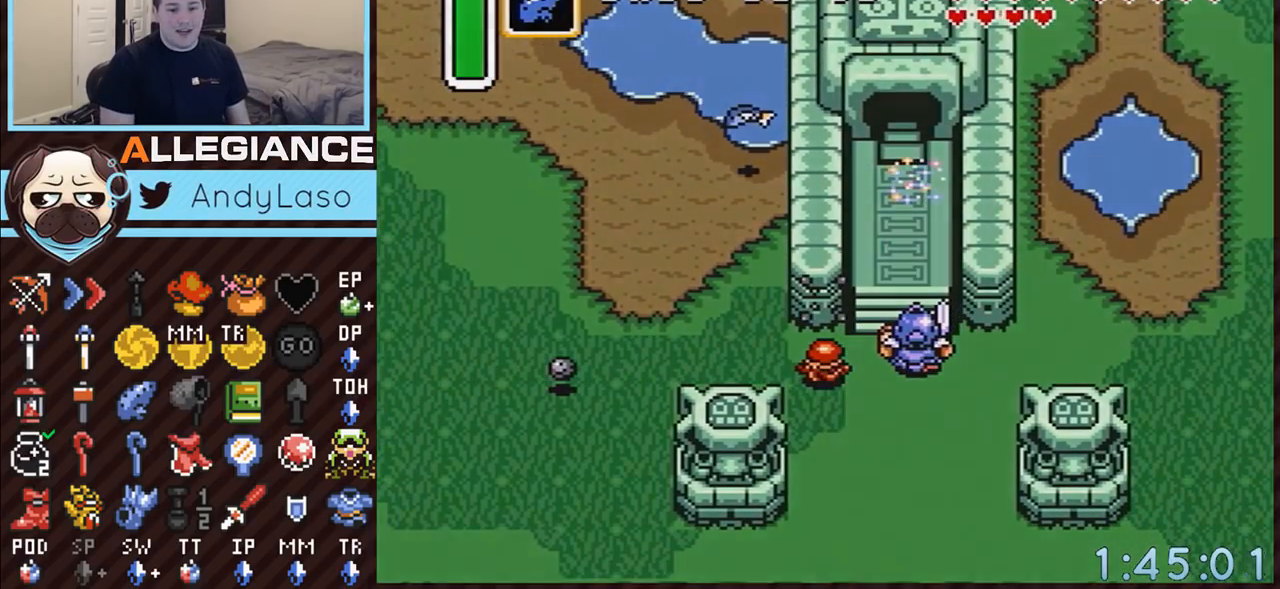
{"buttons": [], "events": []}
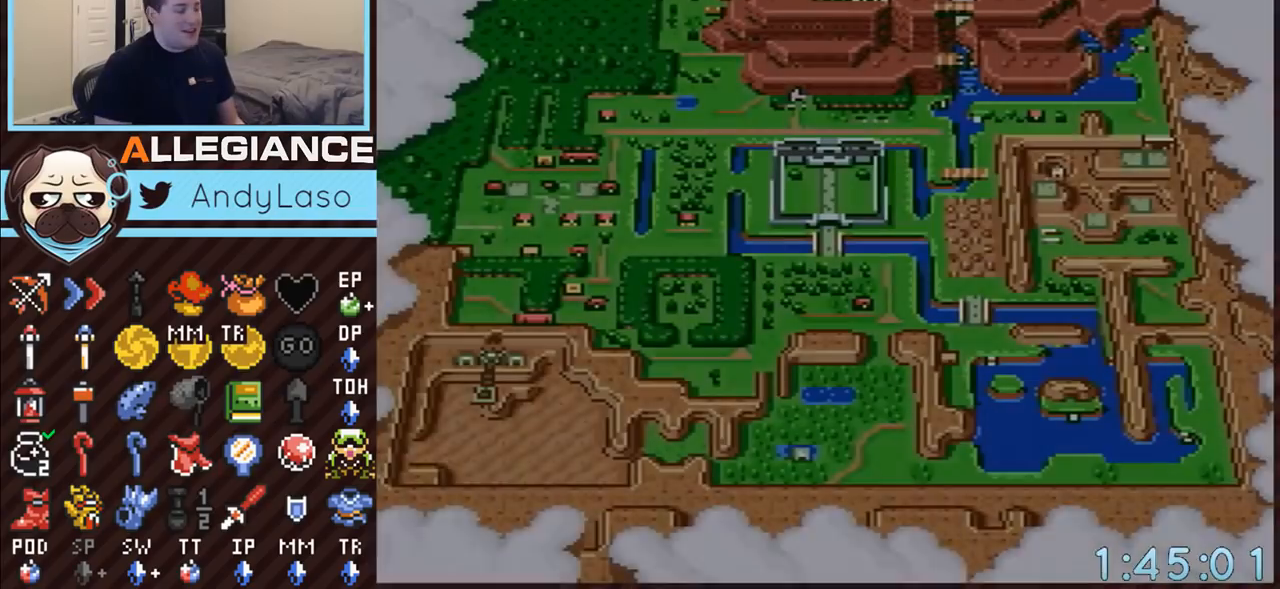
{"buttons": ["A"], "events": [[333, "A", "down"]]}
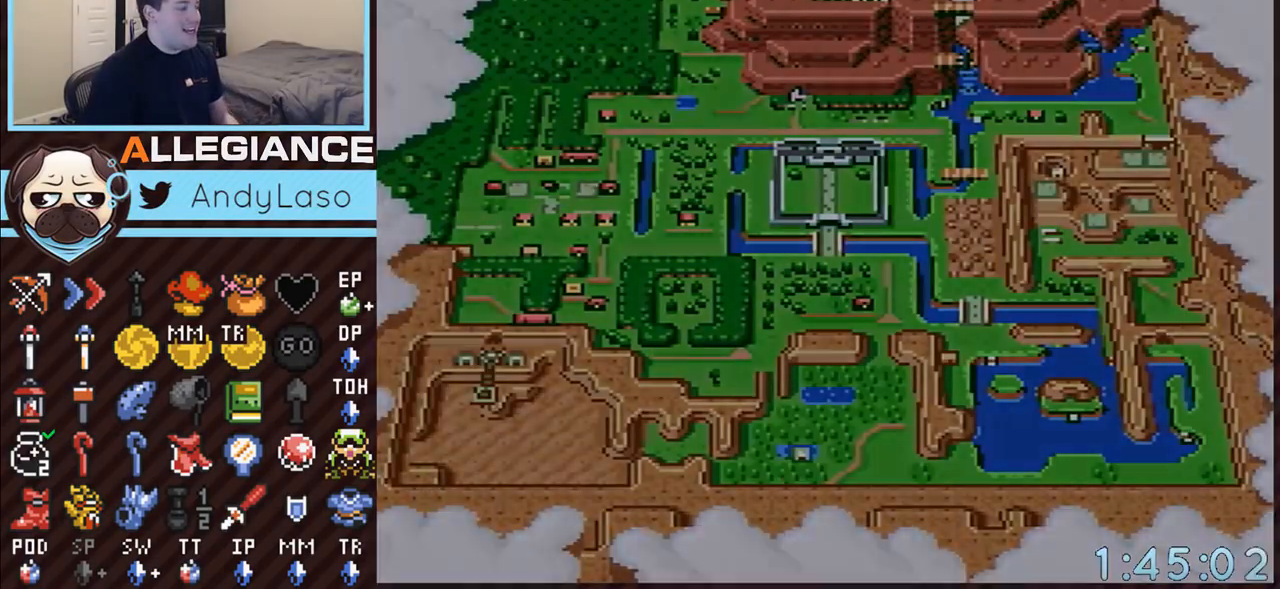
{"buttons": [], "events": [[233, "A", "up"]]}
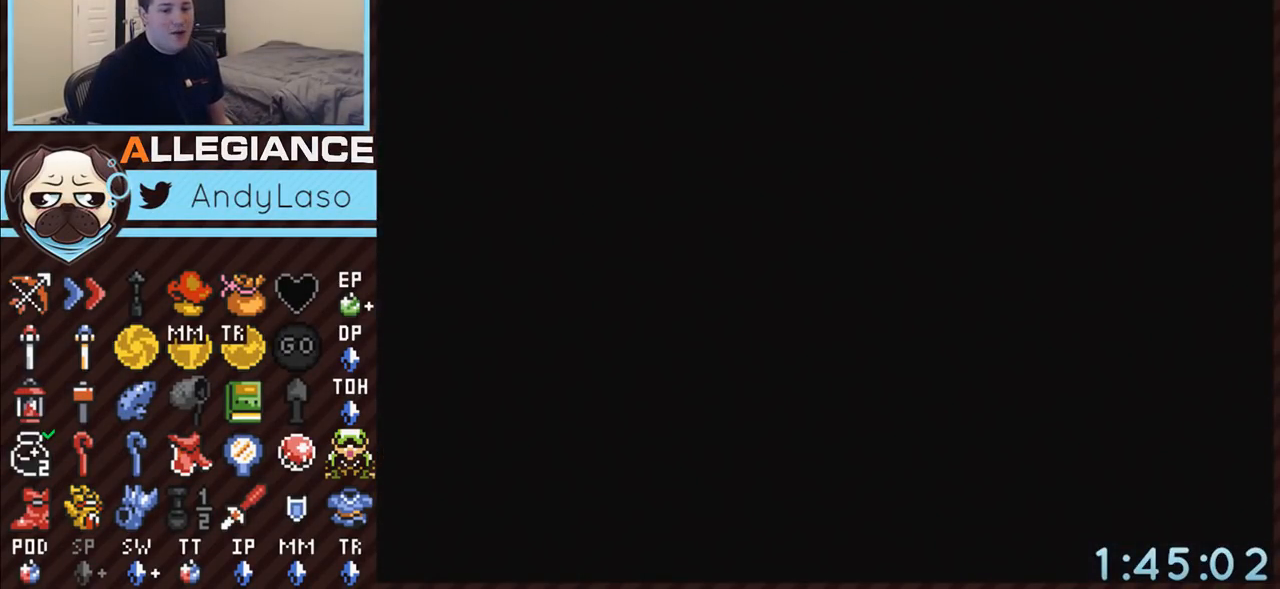
{"buttons": [], "events": []}
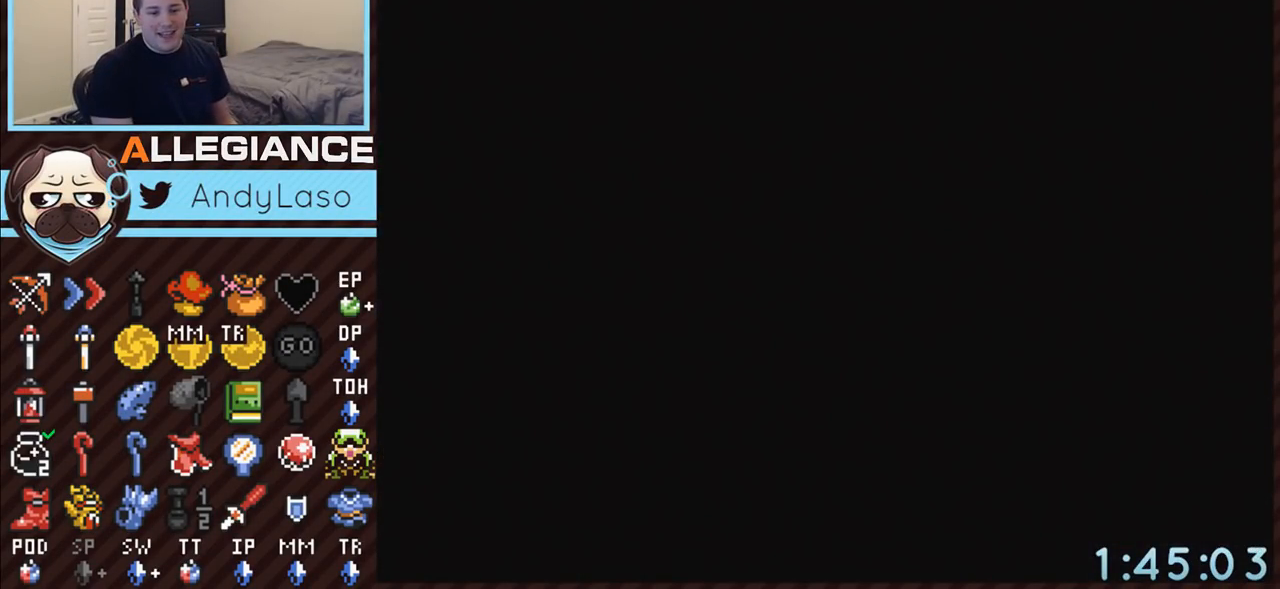
{"buttons": ["DPAD_DOWN", "DPAD_RIGHT"], "events": [[133, "DPAD_RIGHT", "down"], [167, "DPAD_DOWN", "down"]]}
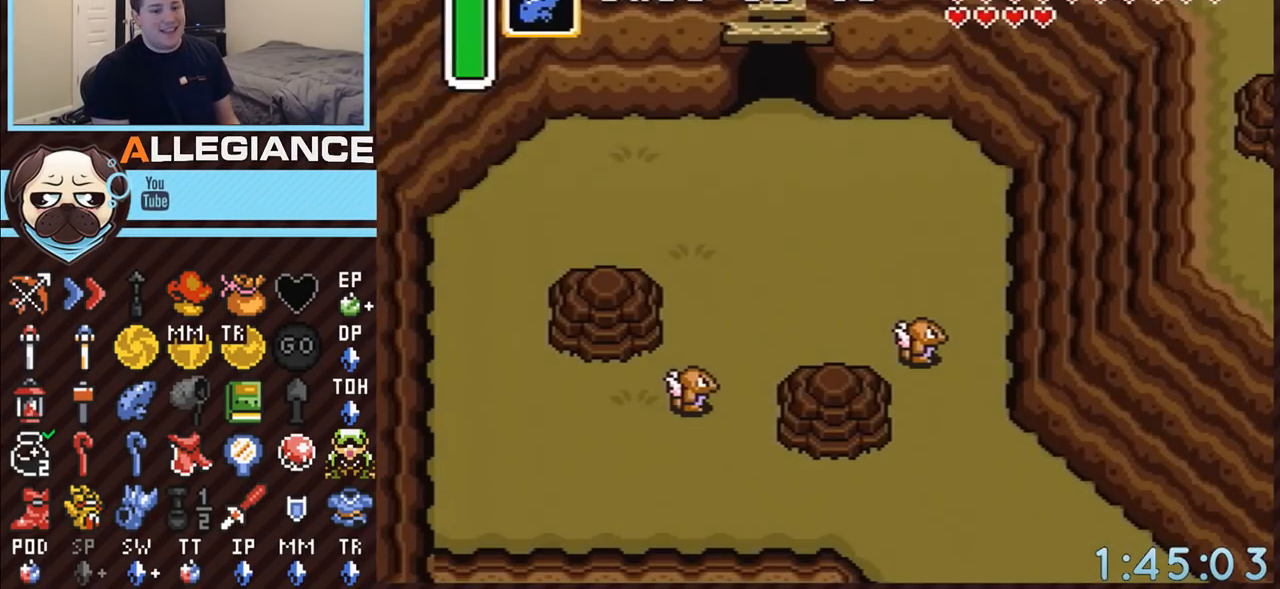
{"buttons": ["DPAD_DOWN", "DPAD_RIGHT"], "events": []}